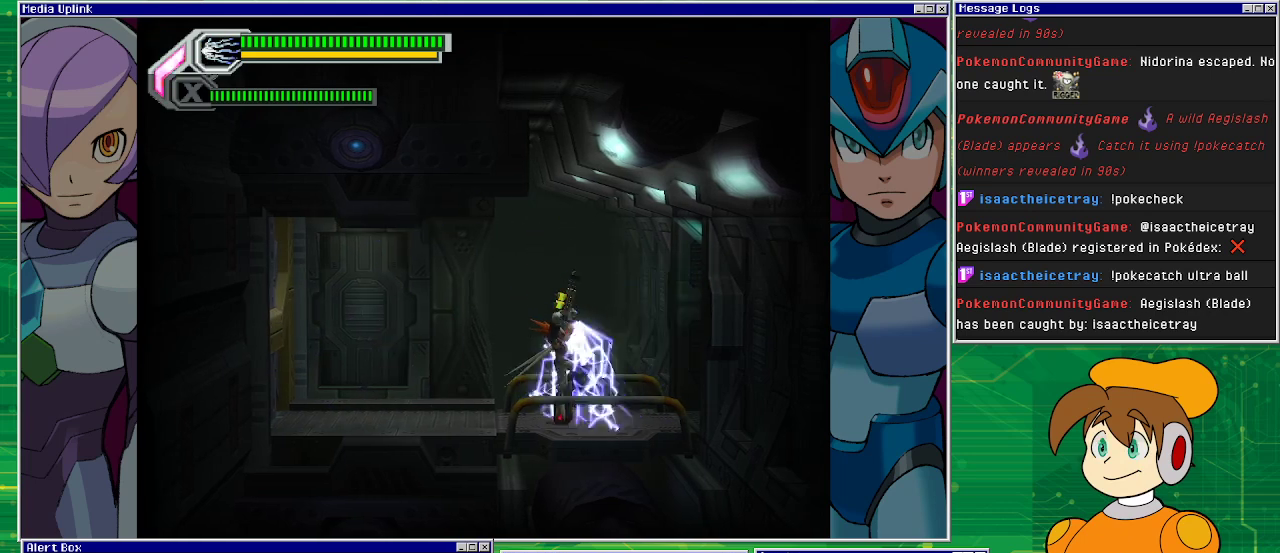
Gameplay with a controller (PlayStation layout); each line is a JSON object with the inputs held at the frame after it. "events" lists button and stick changes between this image and that frame as [ms after this image, input, new state], when the widget could be followed in between. Not read: L2 L3 R2 R3 right_stick.
{"buttons": ["SQUARE"], "left_stick": "up", "events": [[333, "left_stick", "up"], [367, "CROSS", "down"], [433, "SQUARE", "down"], [467, "CROSS", "up"]]}
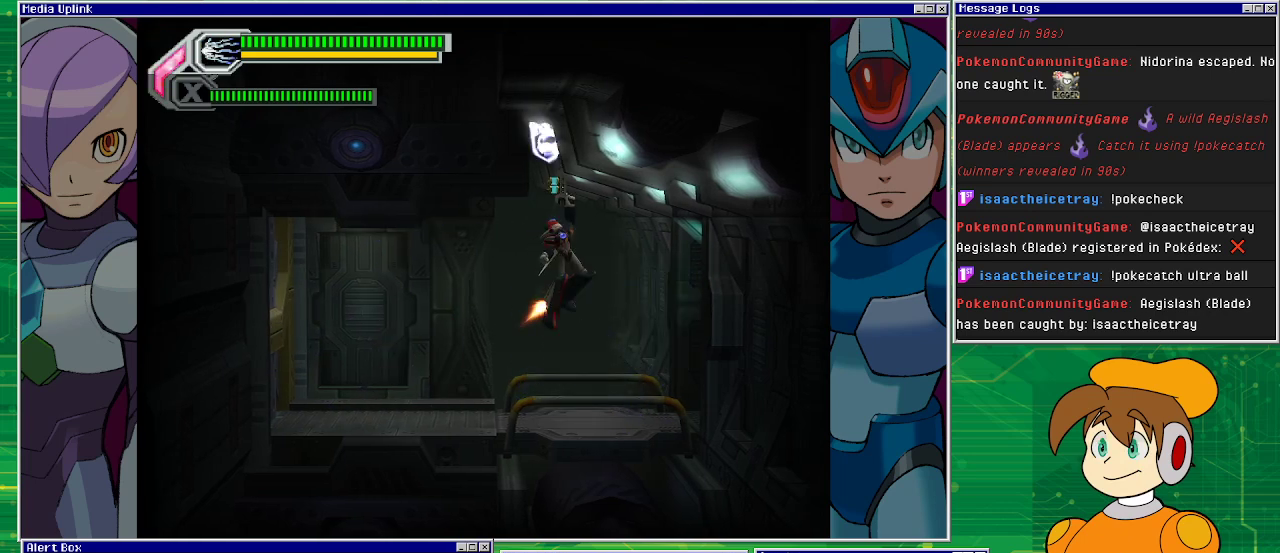
{"buttons": ["SQUARE"], "left_stick": "left", "events": [[500, "left_stick", "left"]]}
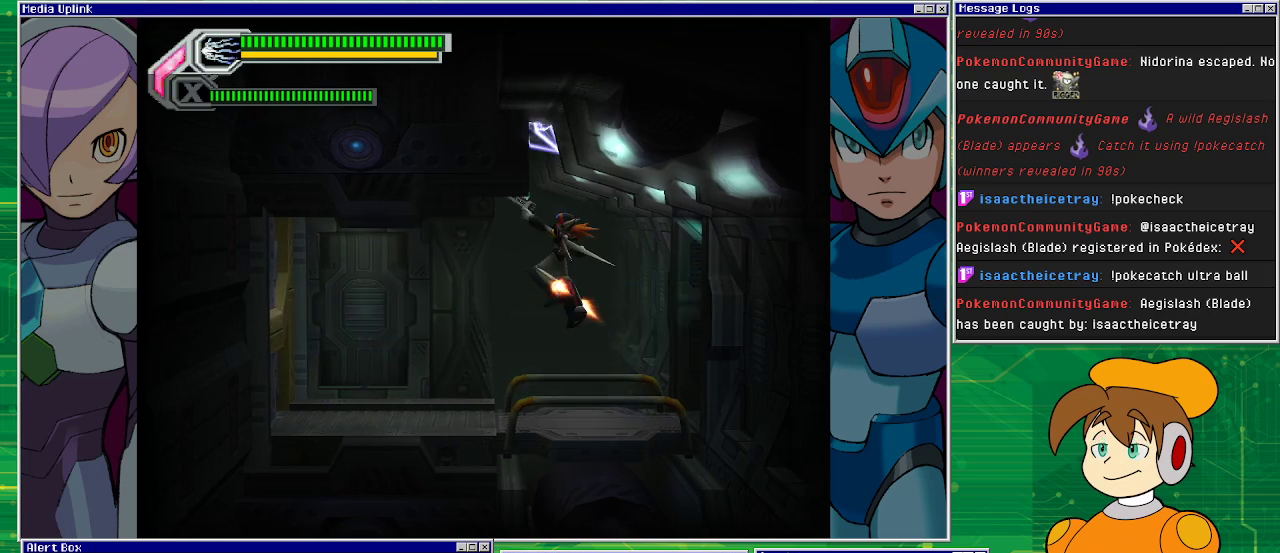
{"buttons": ["SQUARE"], "left_stick": "left", "events": []}
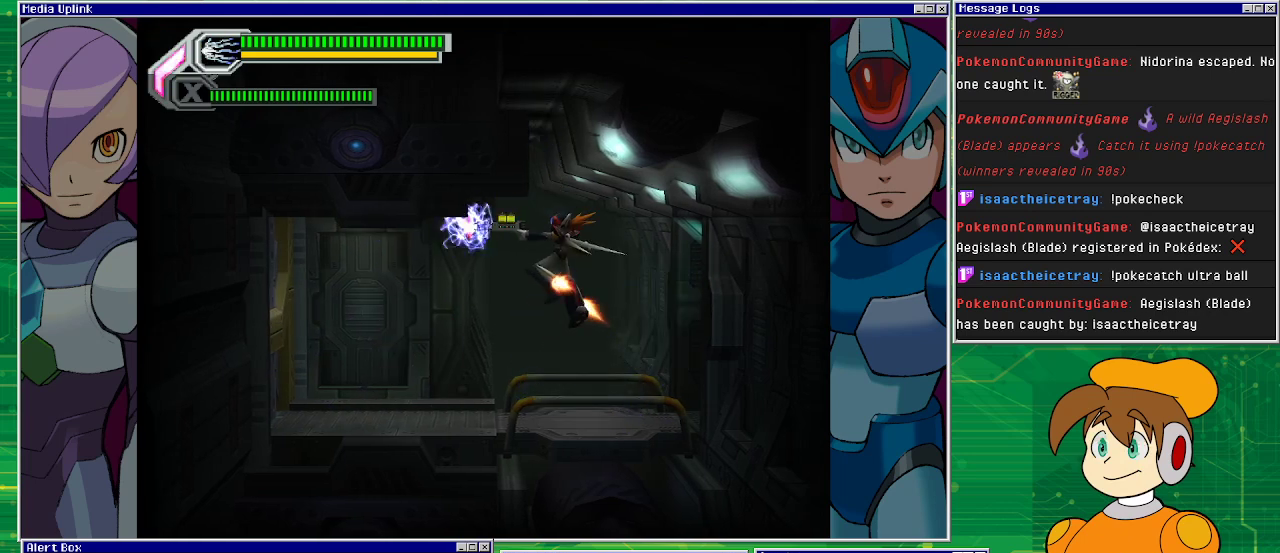
{"buttons": ["SQUARE"], "left_stick": "left", "events": [[100, "SQUARE", "up"], [467, "SQUARE", "down"]]}
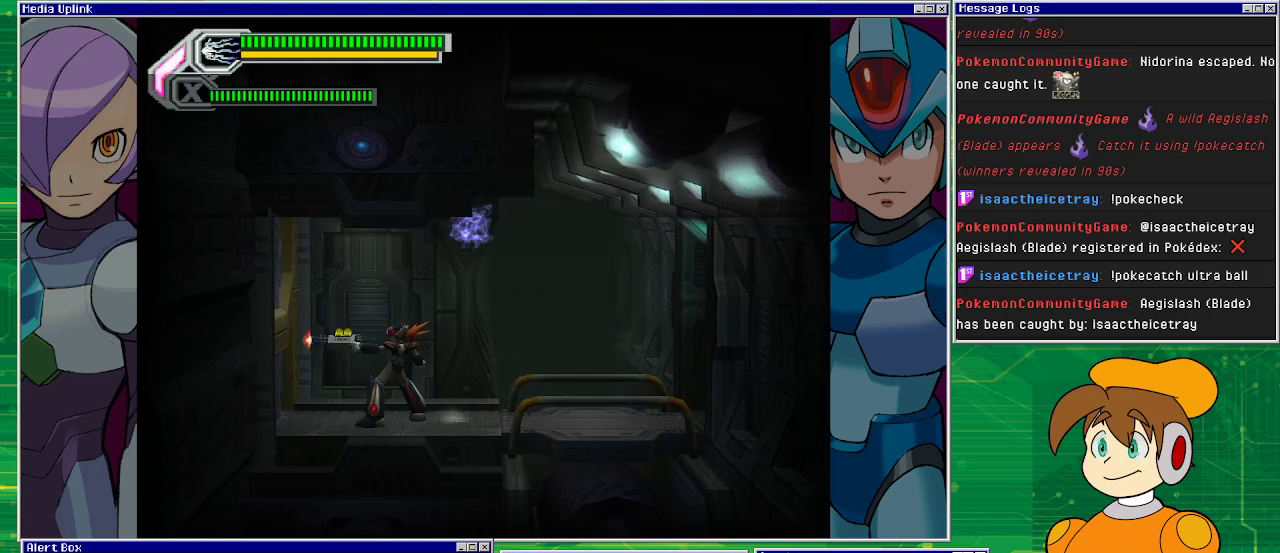
{"buttons": ["SQUARE"], "left_stick": "left", "events": [[200, "SQUARE", "up"], [367, "SQUARE", "down"]]}
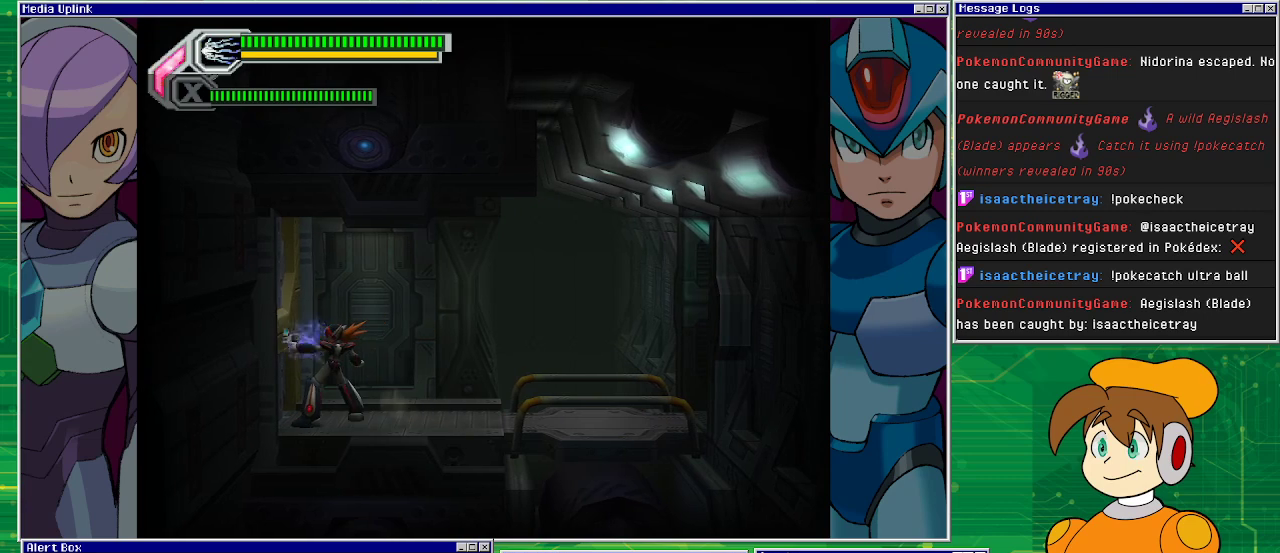
{"buttons": [], "left_stick": "right", "events": [[100, "SQUARE", "up"], [133, "left_stick", "center"], [200, "SQUARE", "down"], [333, "SQUARE", "up"], [467, "left_stick", "right"]]}
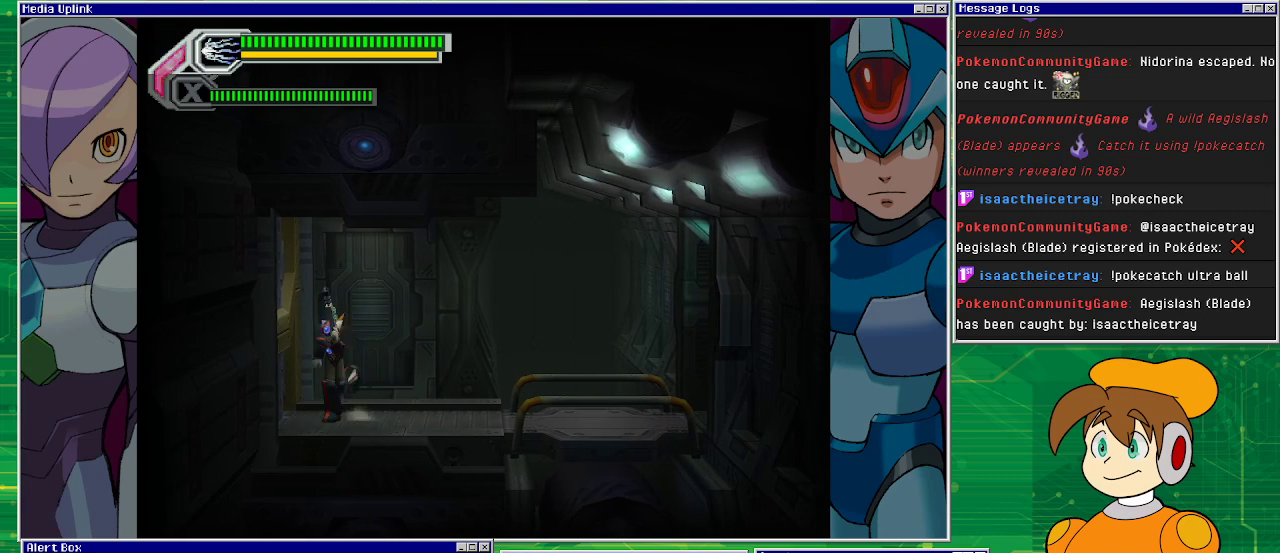
{"buttons": [], "left_stick": "right", "events": []}
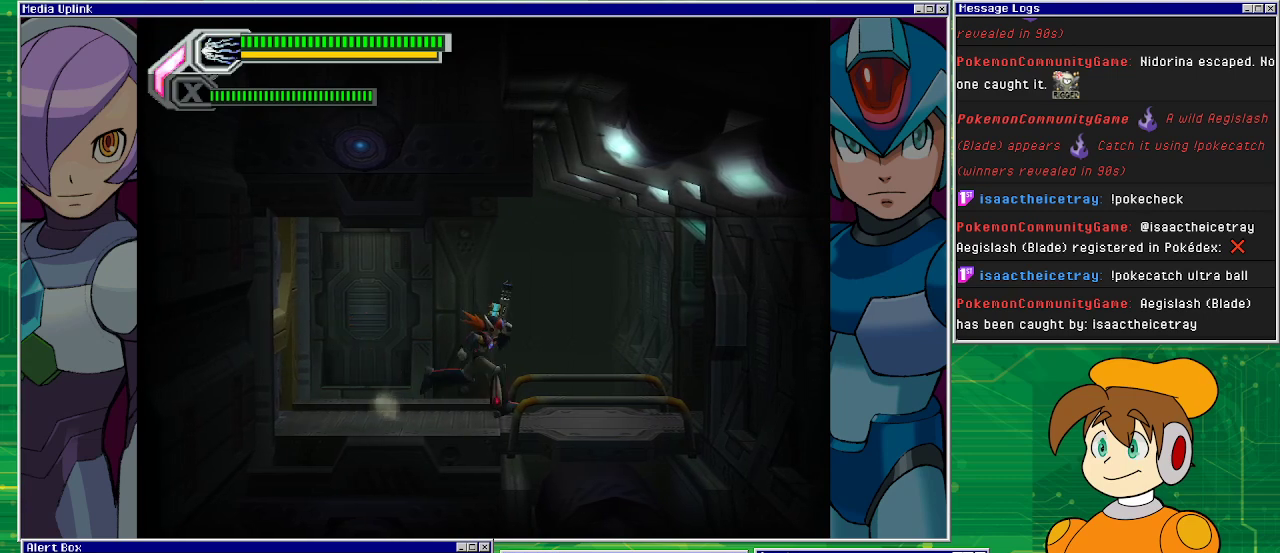
{"buttons": [], "left_stick": "right", "events": []}
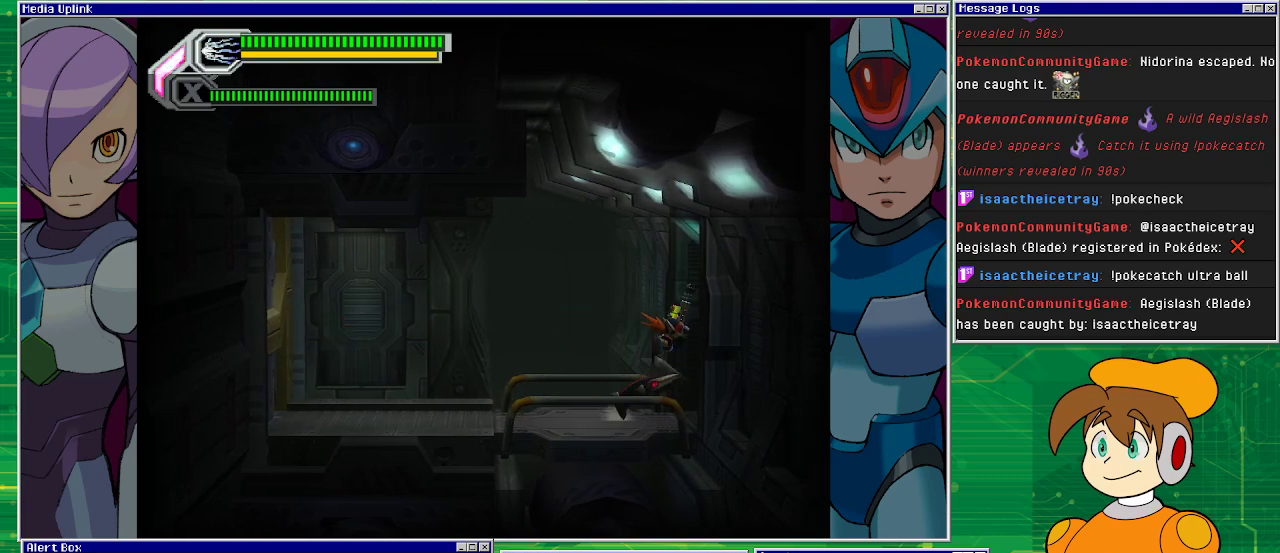
{"buttons": [], "left_stick": "center", "events": [[467, "left_stick", "center"]]}
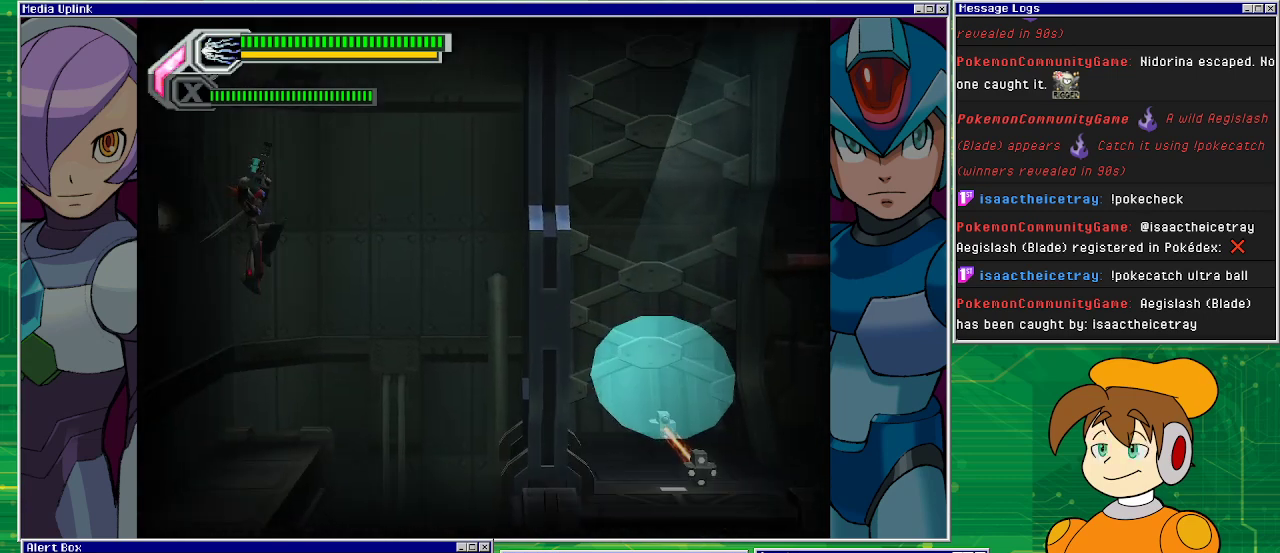
{"buttons": [], "left_stick": "center", "events": []}
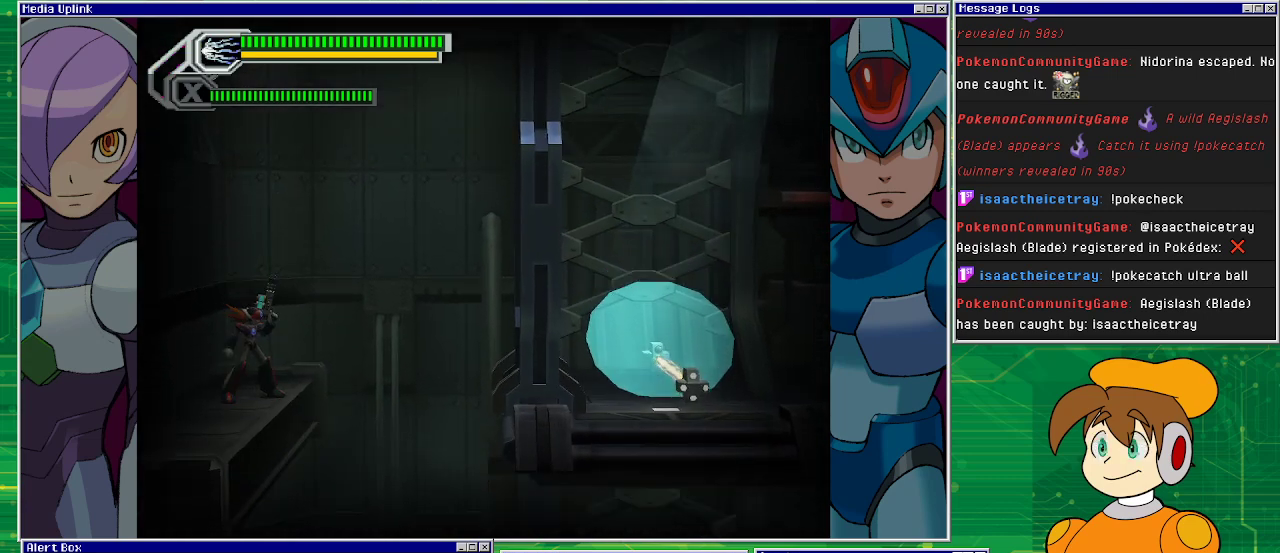
{"buttons": [], "left_stick": "left", "events": [[167, "CROSS", "down"], [367, "left_stick", "left"], [500, "CROSS", "up"]]}
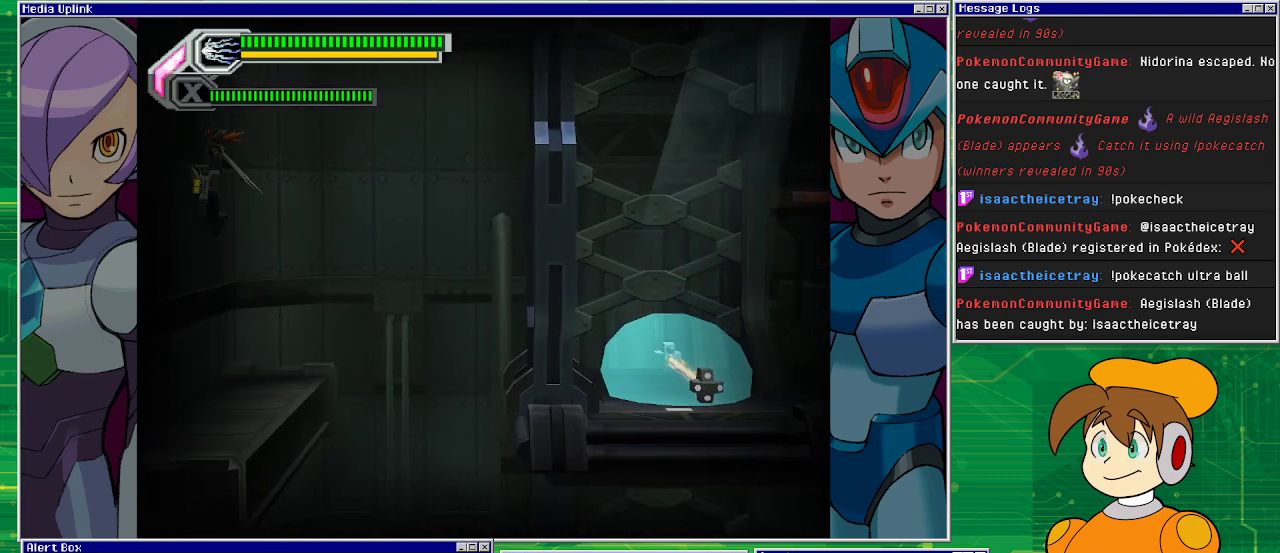
{"buttons": ["CROSS"], "left_stick": "center", "events": [[167, "CROSS", "down"], [333, "left_stick", "center"]]}
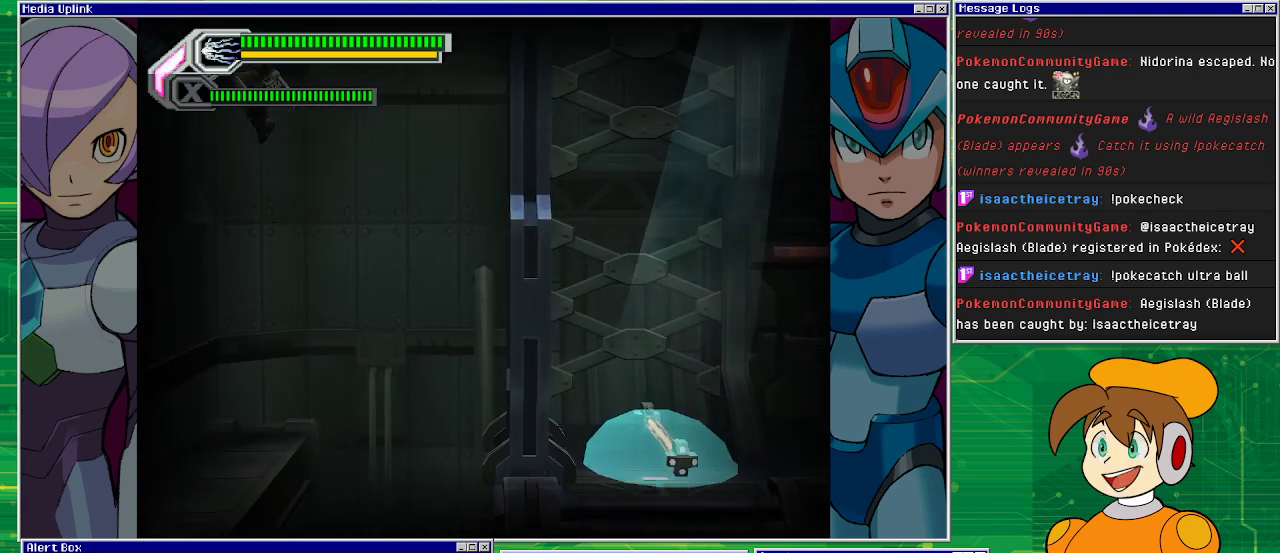
{"buttons": ["CROSS"], "left_stick": "center", "events": [[33, "left_stick", "left"], [200, "CROSS", "up"], [467, "CROSS", "down"], [500, "left_stick", "center"]]}
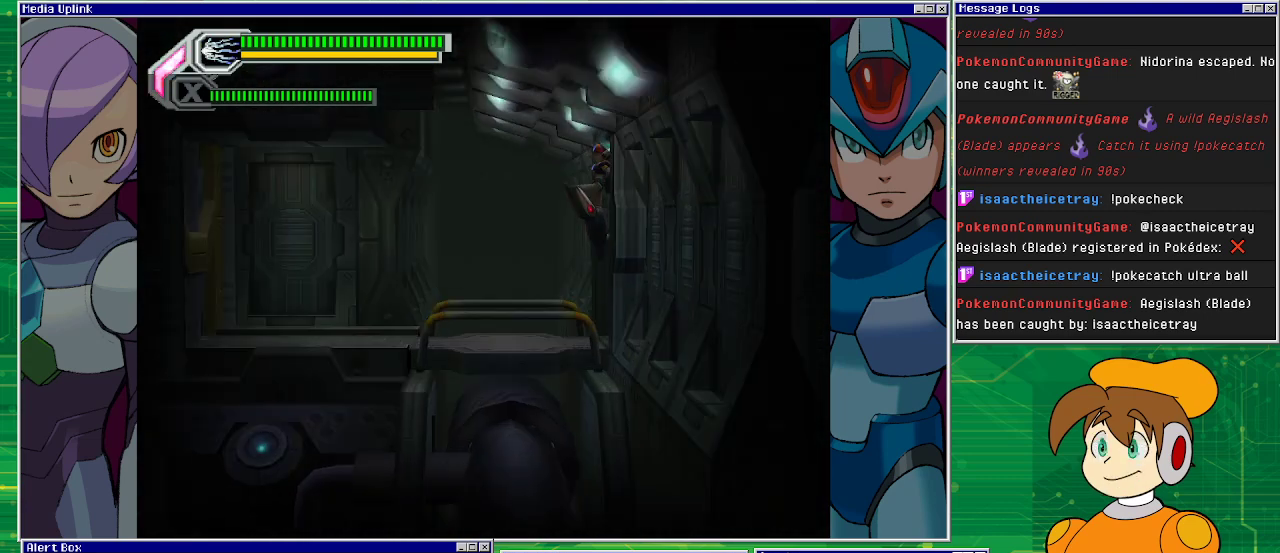
{"buttons": [], "left_stick": "left", "events": [[67, "left_stick", "down-right"], [267, "left_stick", "center"], [333, "CROSS", "up"], [500, "left_stick", "left"]]}
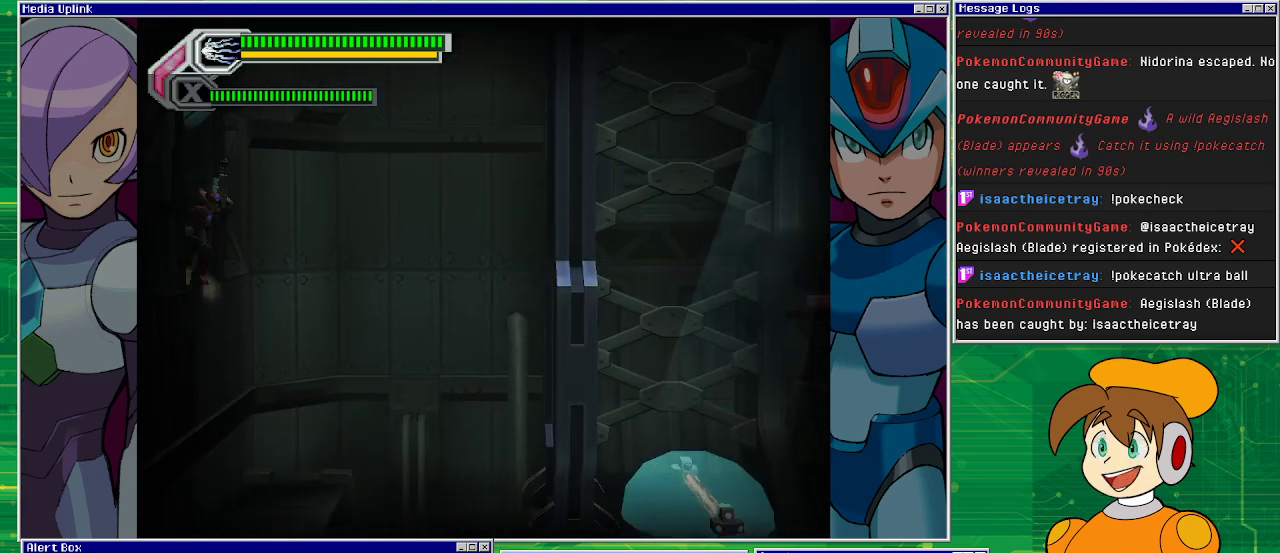
{"buttons": [], "left_stick": "center", "events": [[300, "left_stick", "center"]]}
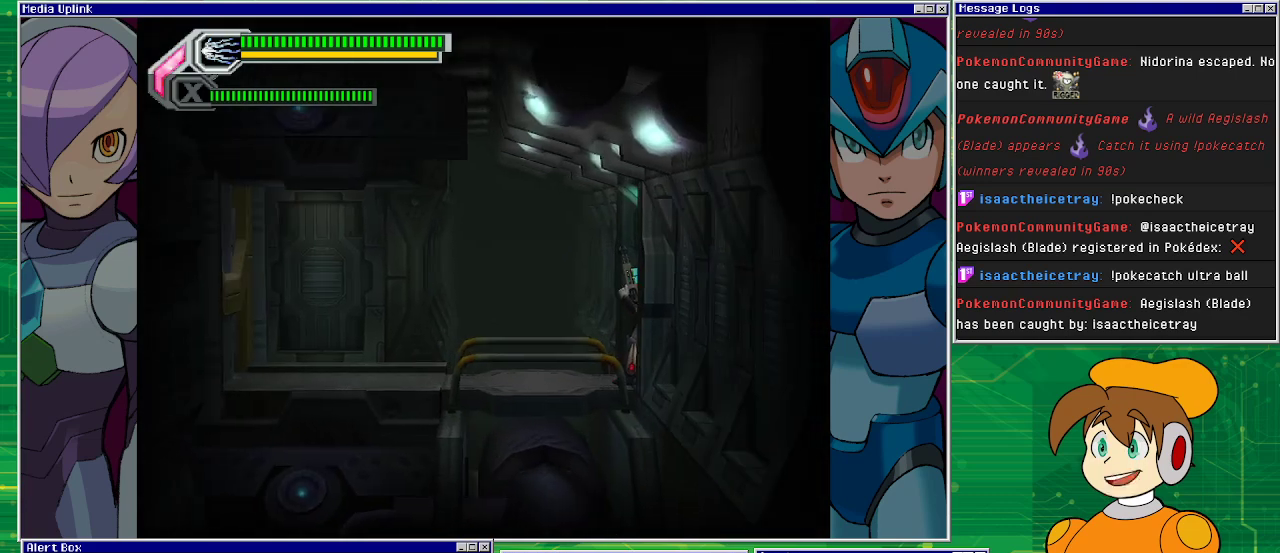
{"buttons": [], "left_stick": "right", "events": [[333, "left_stick", "right"]]}
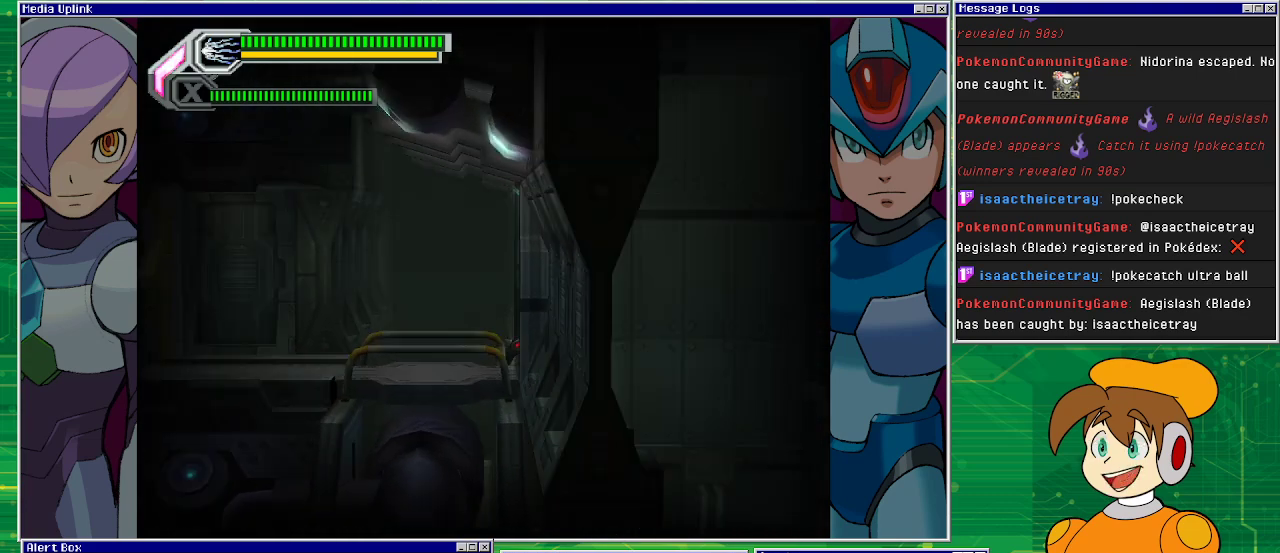
{"buttons": ["CROSS"], "left_stick": "left", "events": [[33, "CROSS", "down"], [267, "left_stick", "left"]]}
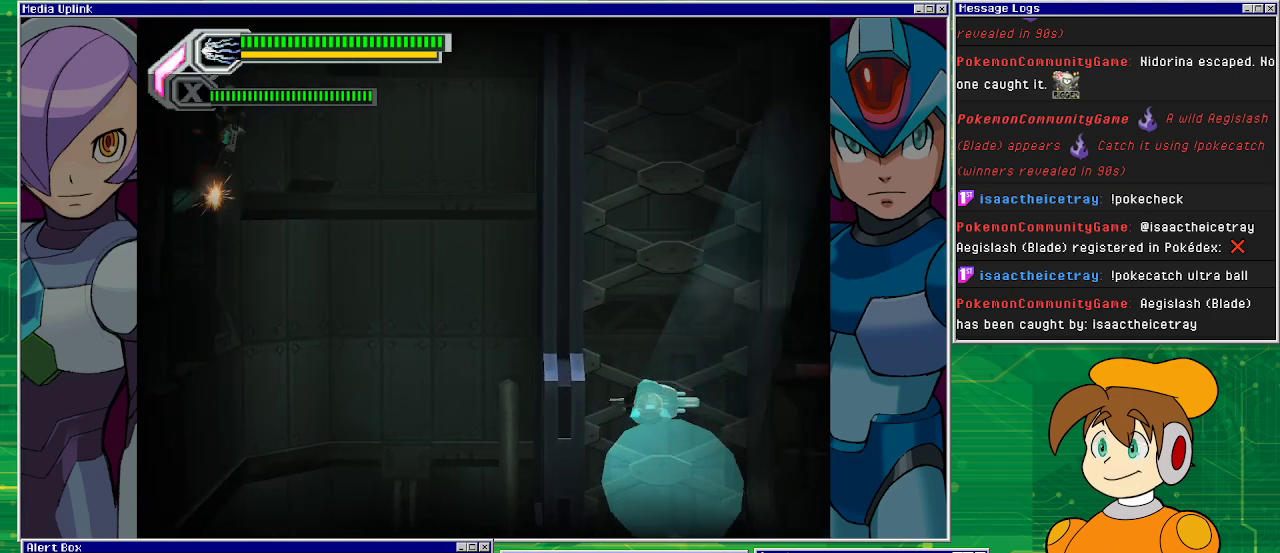
{"buttons": [], "left_stick": "left", "events": [[433, "CROSS", "up"]]}
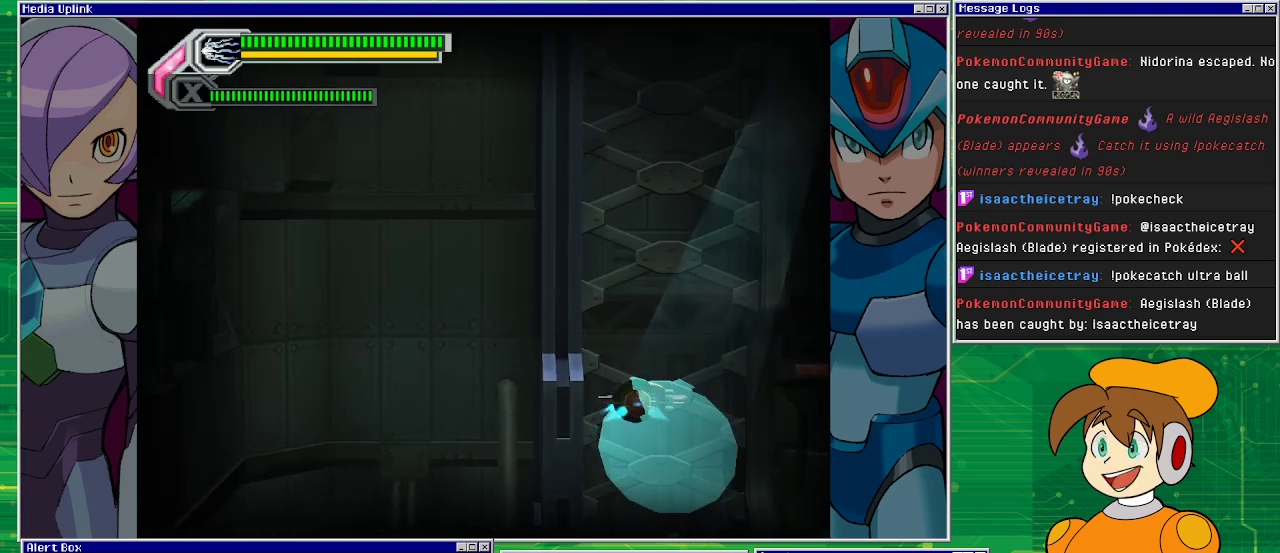
{"buttons": [], "left_stick": "right", "events": [[233, "CROSS", "down"], [433, "left_stick", "right"], [467, "CROSS", "up"]]}
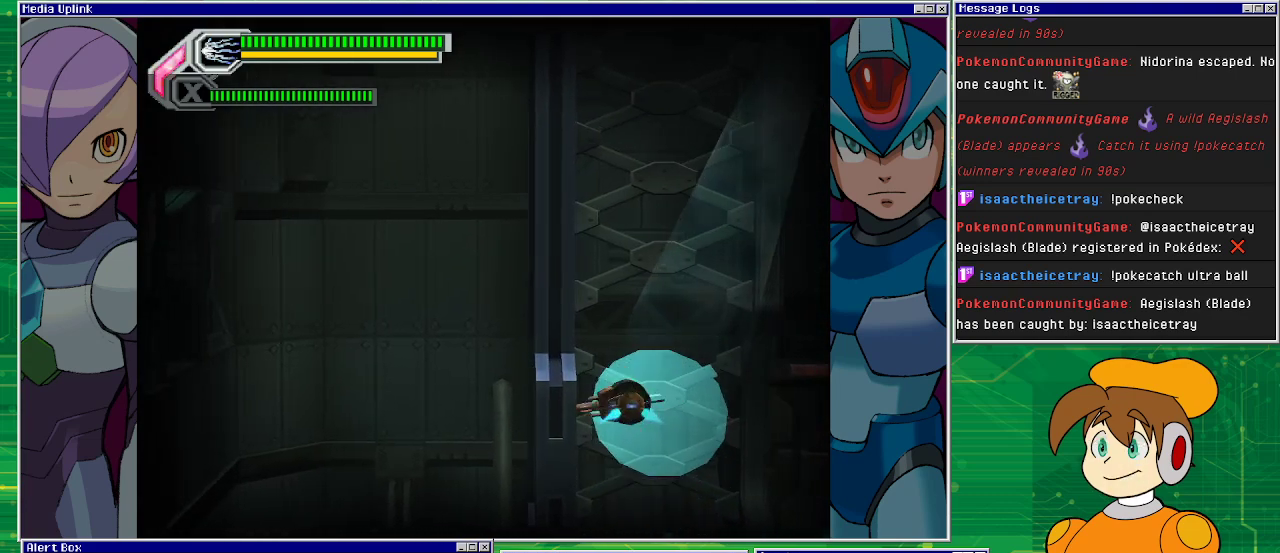
{"buttons": [], "left_stick": "center", "events": [[133, "left_stick", "center"], [300, "left_stick", "left"], [433, "left_stick", "center"]]}
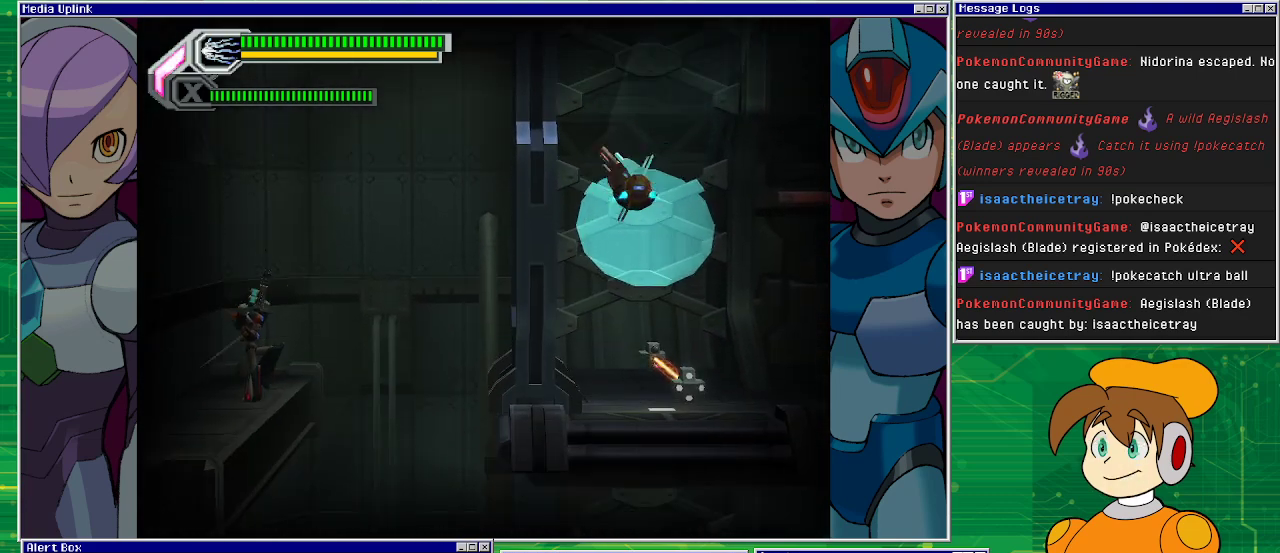
{"buttons": [], "left_stick": "center", "events": []}
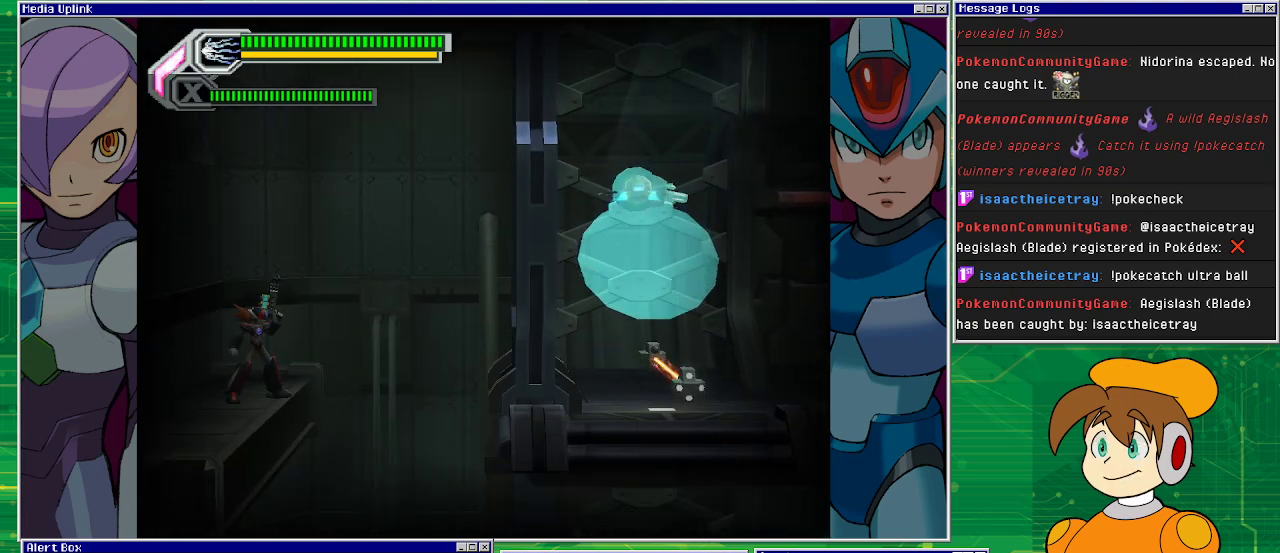
{"buttons": ["CROSS"], "left_stick": "right", "events": [[267, "left_stick", "right"], [367, "CROSS", "down"]]}
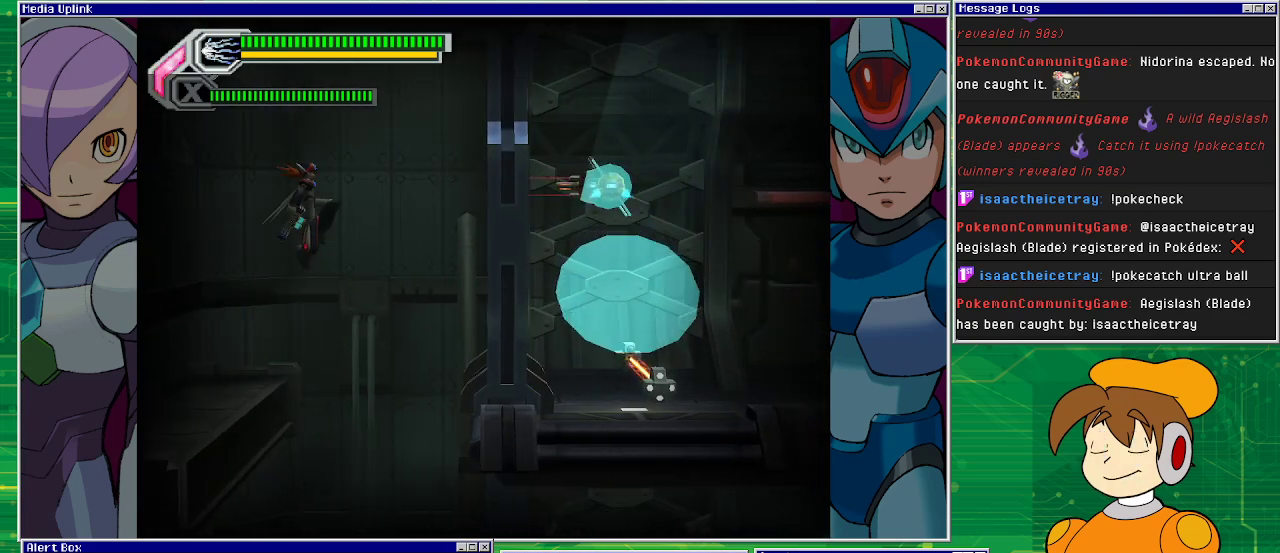
{"buttons": ["CROSS", "SQUARE"], "left_stick": "left", "events": [[100, "SQUARE", "down"], [267, "left_stick", "center"], [367, "left_stick", "left"]]}
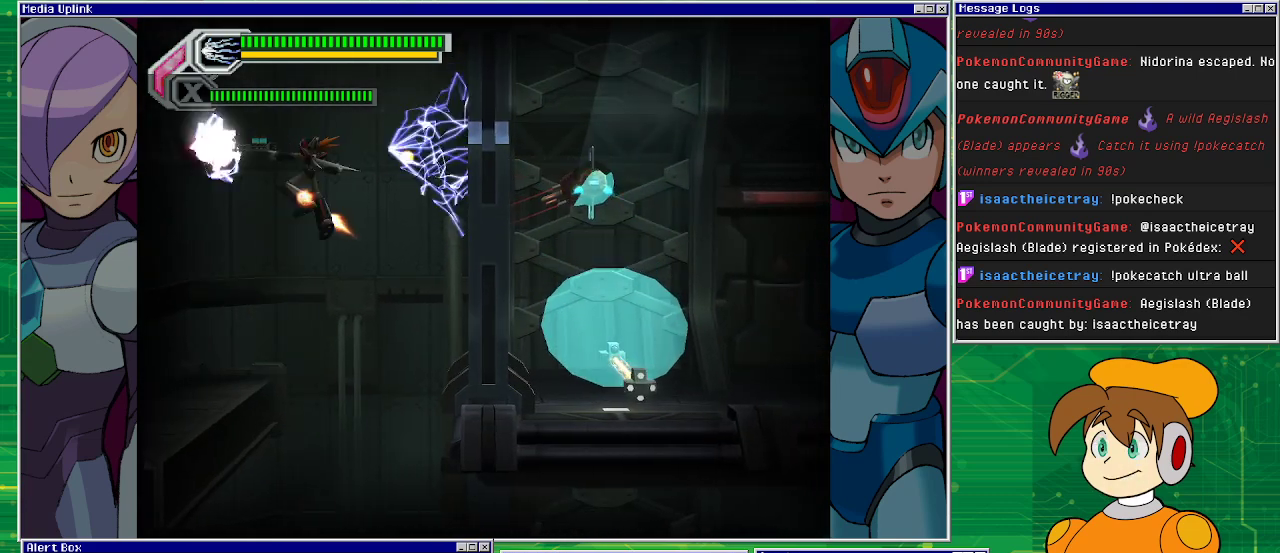
{"buttons": [], "left_stick": "left", "events": [[200, "CROSS", "up"], [200, "SQUARE", "up"]]}
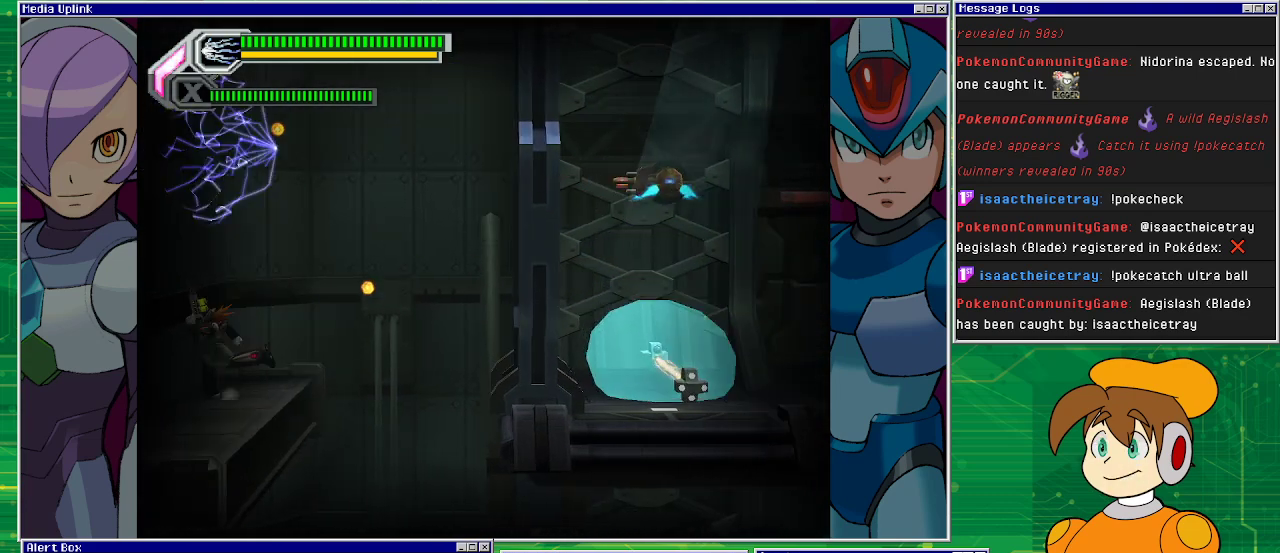
{"buttons": ["CROSS"], "left_stick": "right", "events": [[233, "CROSS", "down"], [300, "left_stick", "center"], [367, "left_stick", "right"]]}
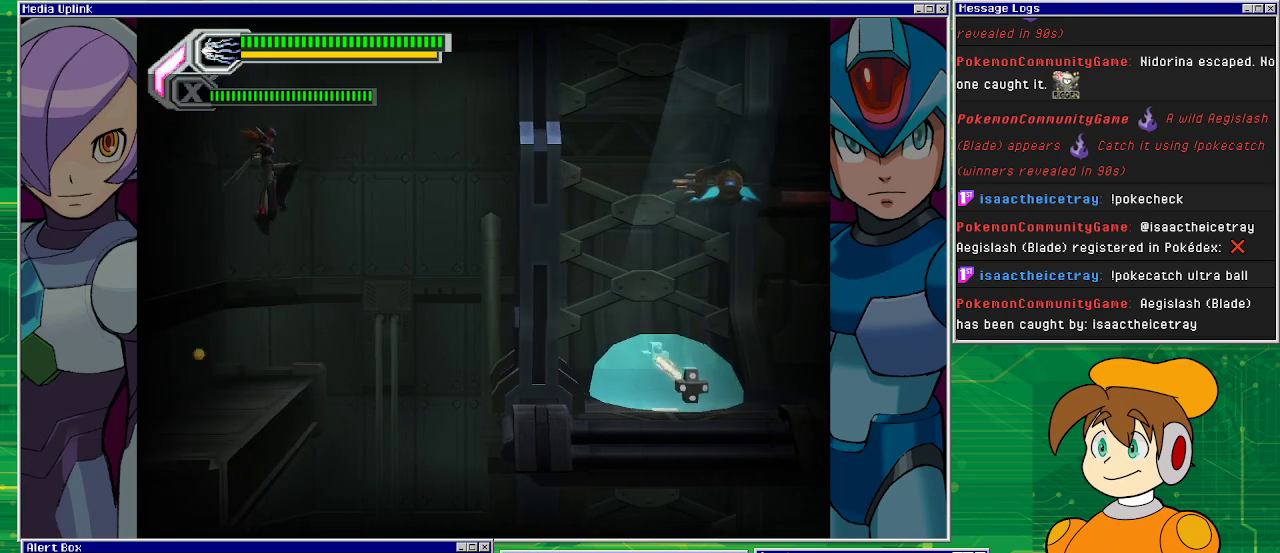
{"buttons": [], "left_stick": "center", "events": [[100, "CROSS", "up"], [100, "left_stick", "center"]]}
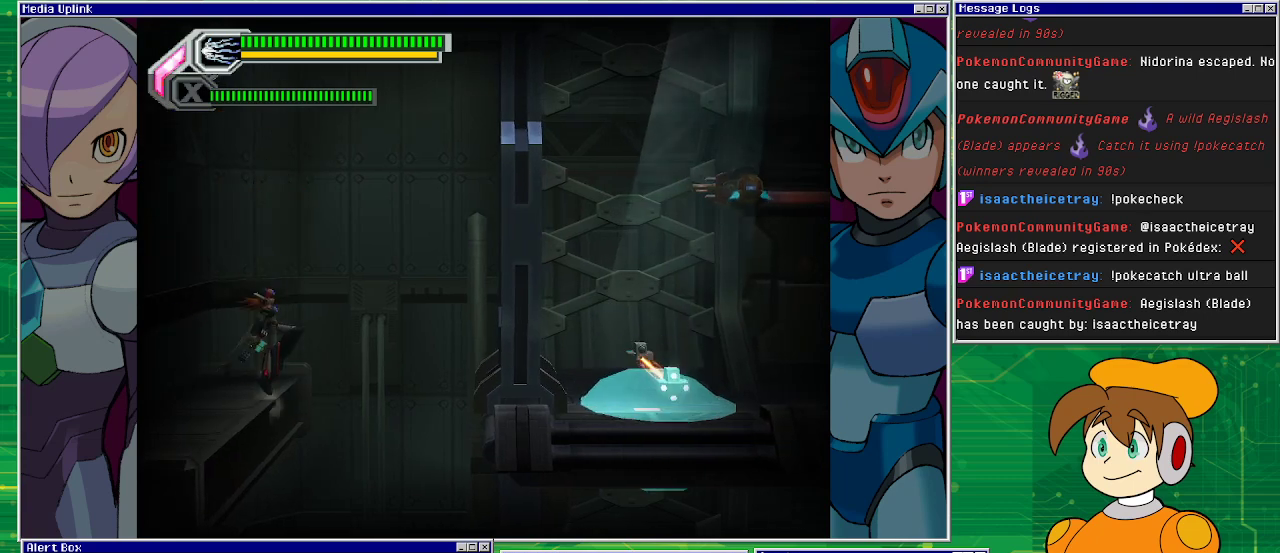
{"buttons": [], "left_stick": "center", "events": [[33, "CROSS", "down"], [100, "left_stick", "right"], [167, "CROSS", "up"], [367, "left_stick", "center"]]}
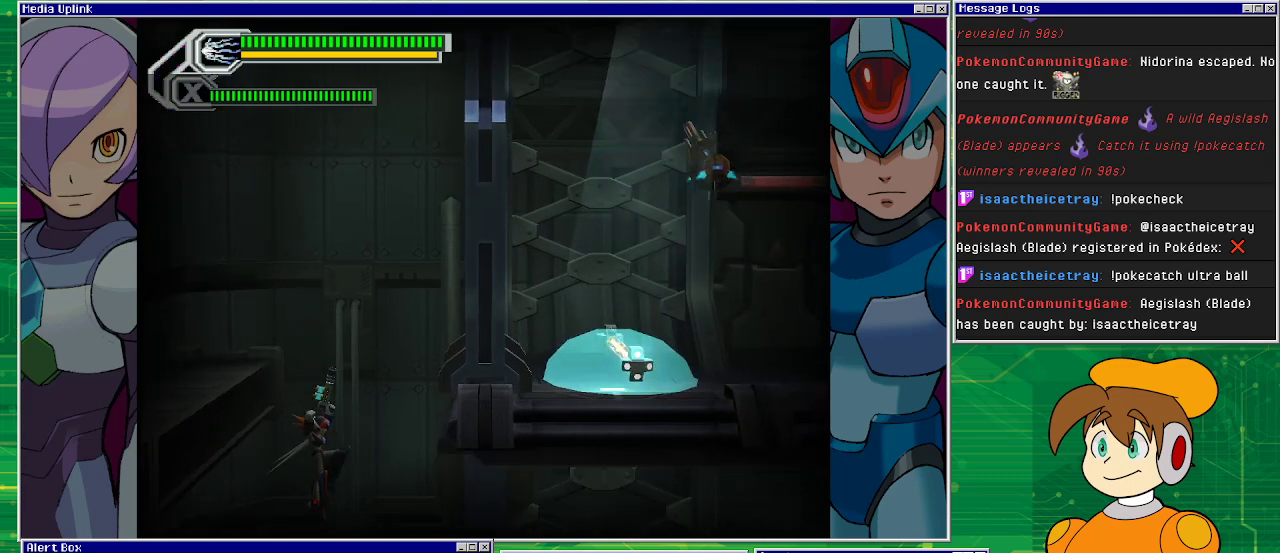
{"buttons": [], "left_stick": "center", "events": []}
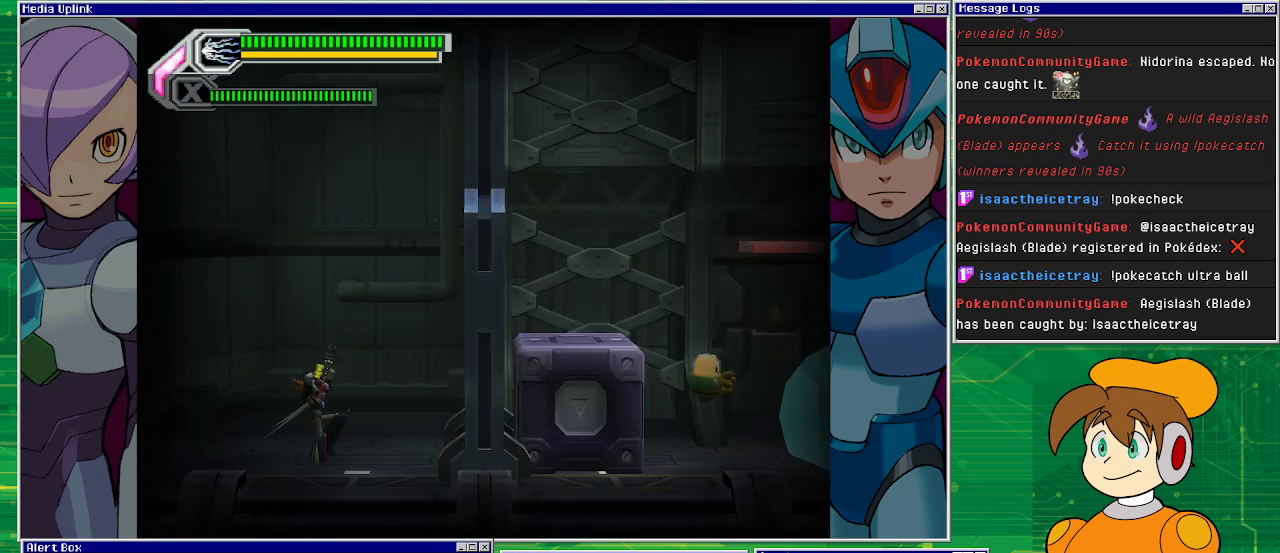
{"buttons": [], "left_stick": "right", "events": [[300, "left_stick", "right"]]}
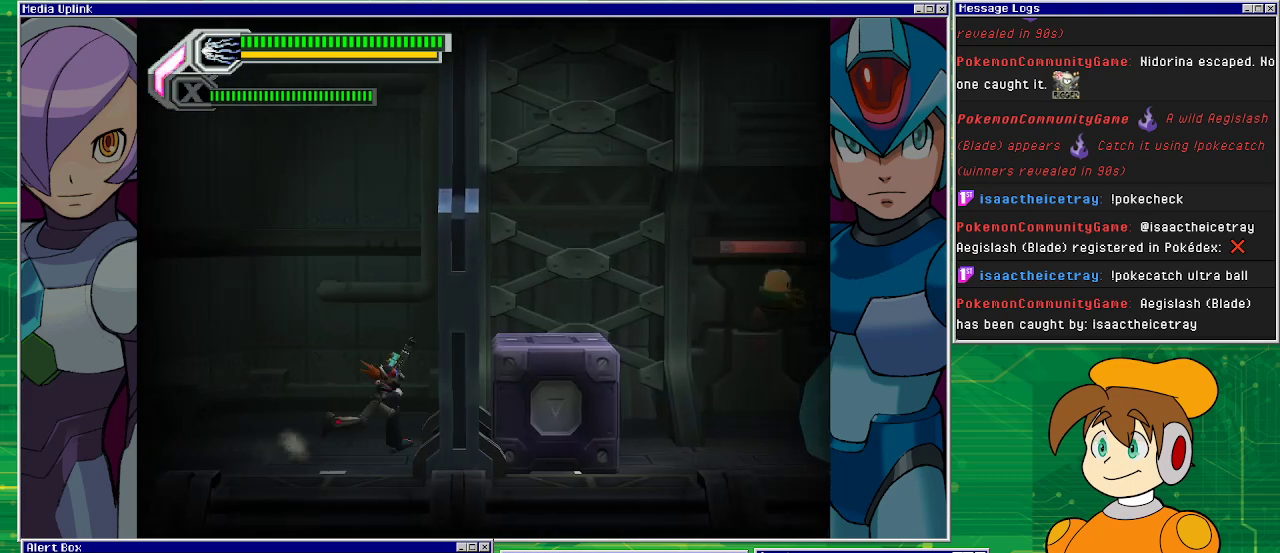
{"buttons": ["SQUARE"], "left_stick": "center", "events": [[300, "SQUARE", "down"], [333, "left_stick", "center"]]}